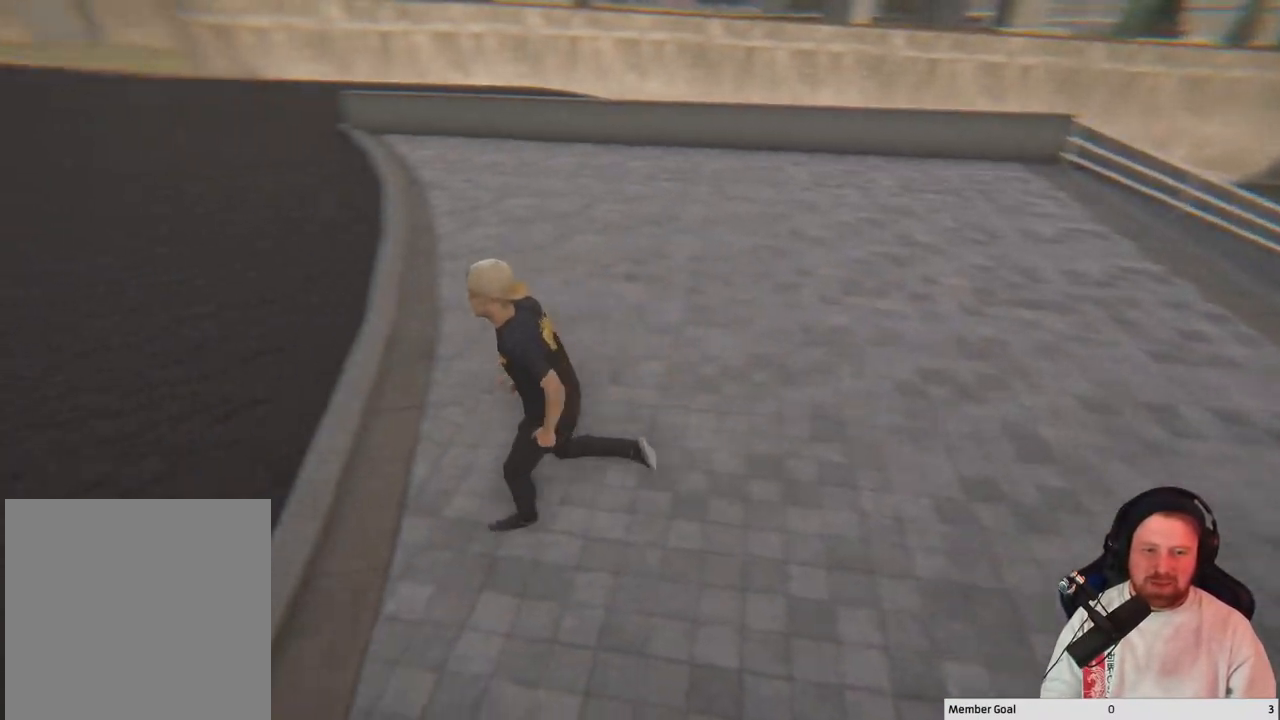
Gameplay with a controller (Xbox layout); each line is a JSON object with the inputs held at the frame after it. "events" lists button and stick changes between this image and that frame as [ms after this image, input, new state], when the widget could be followed in between.
{"buttons": [], "left_stick": "up-left", "right_stick": "center", "events": [[83, "right_stick", "up-left"], [167, "left_stick", "up-left"], [400, "right_stick", "center"]]}
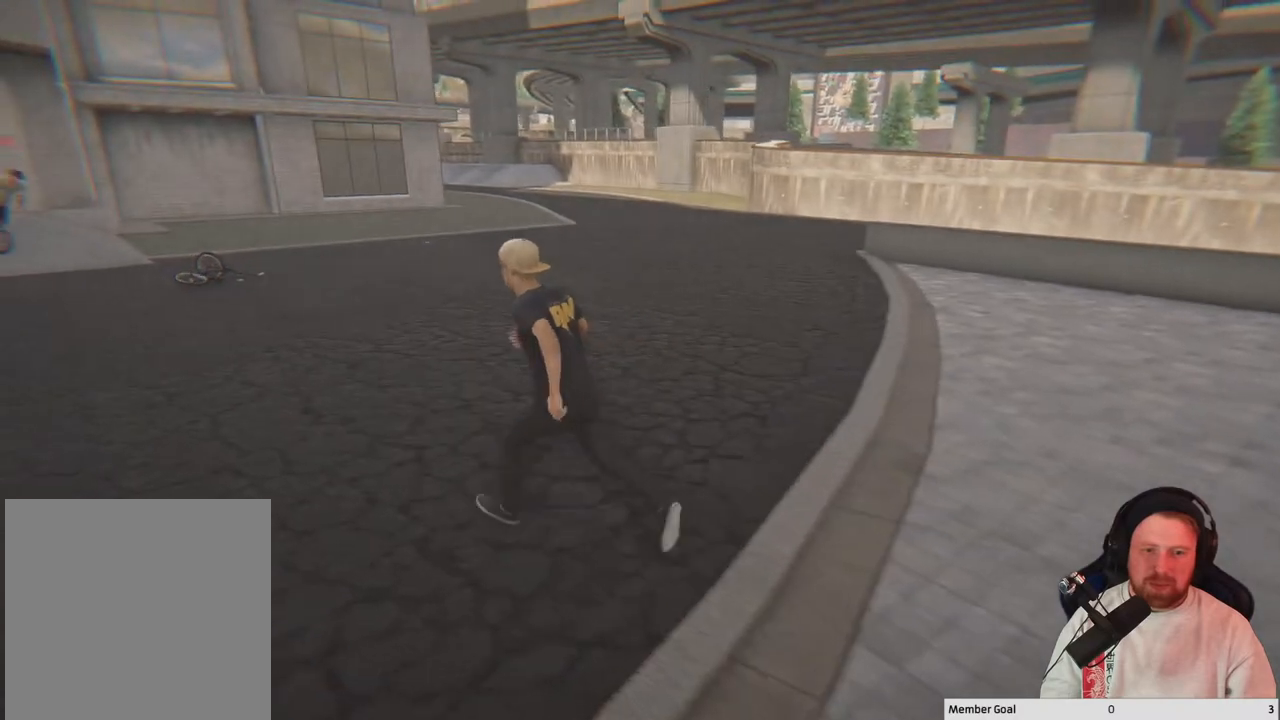
{"buttons": [], "left_stick": "up-left", "right_stick": "center", "events": []}
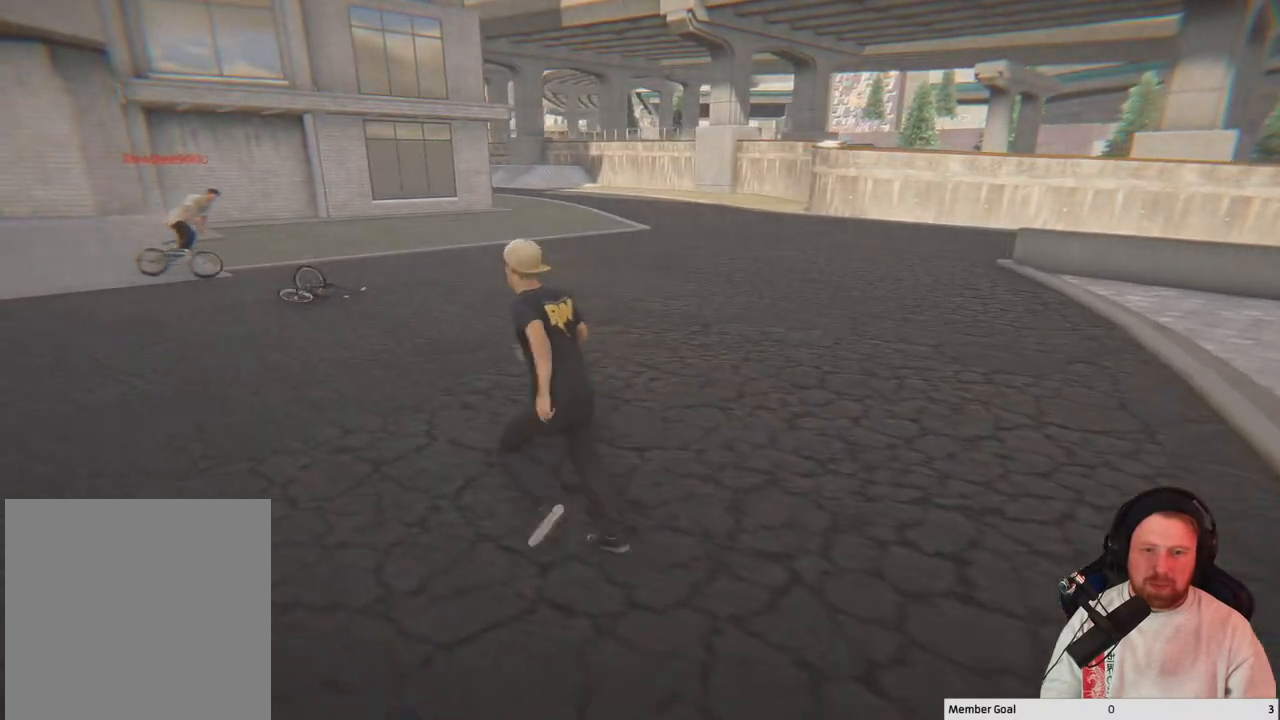
{"buttons": [], "left_stick": "up-left", "right_stick": "center", "events": [[233, "Y", "down"], [267, "Y", "up"]]}
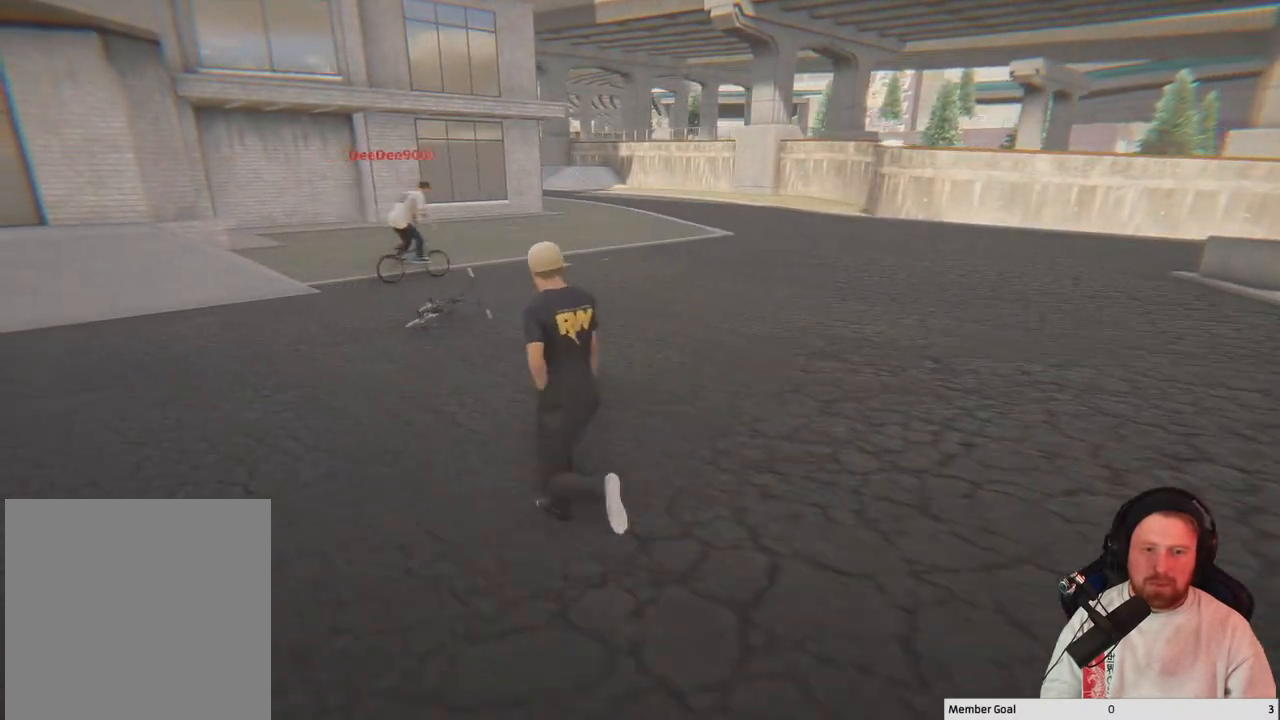
{"buttons": [], "left_stick": "up-left", "right_stick": "right", "events": [[300, "right_stick", "right"]]}
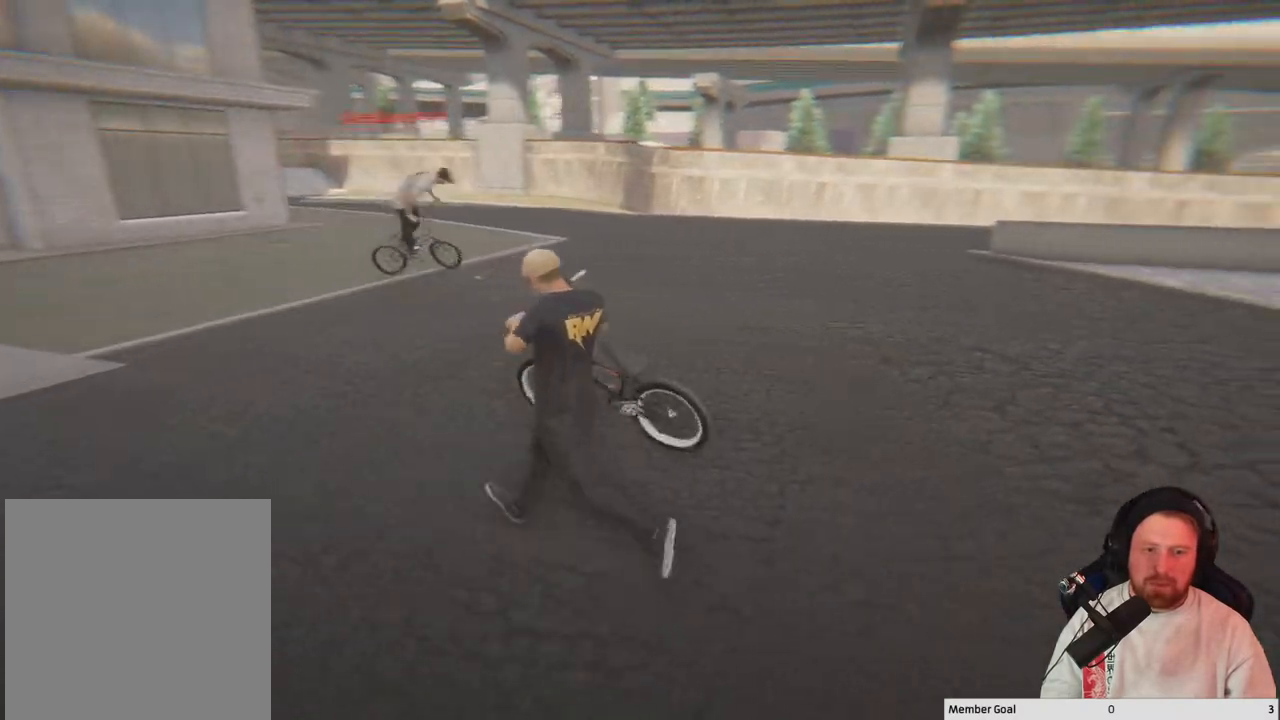
{"buttons": [], "left_stick": "up-left", "right_stick": "right", "events": []}
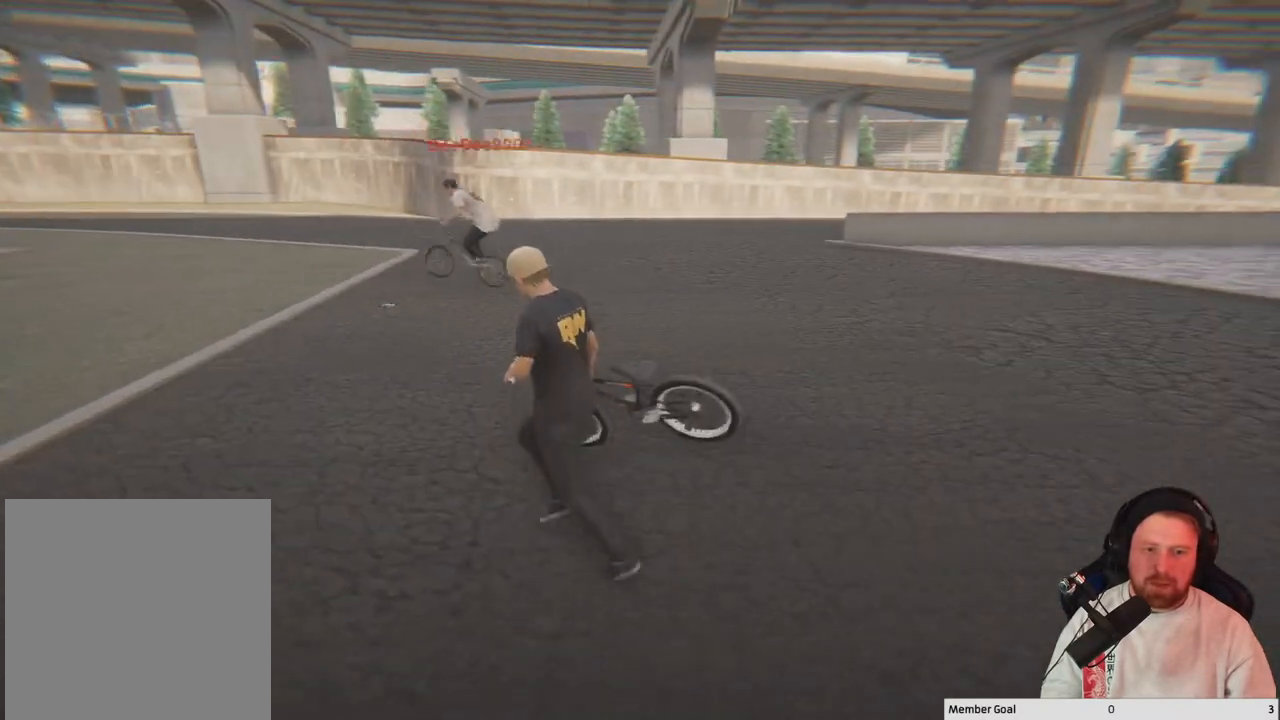
{"buttons": [], "left_stick": "up-left", "right_stick": "right", "events": []}
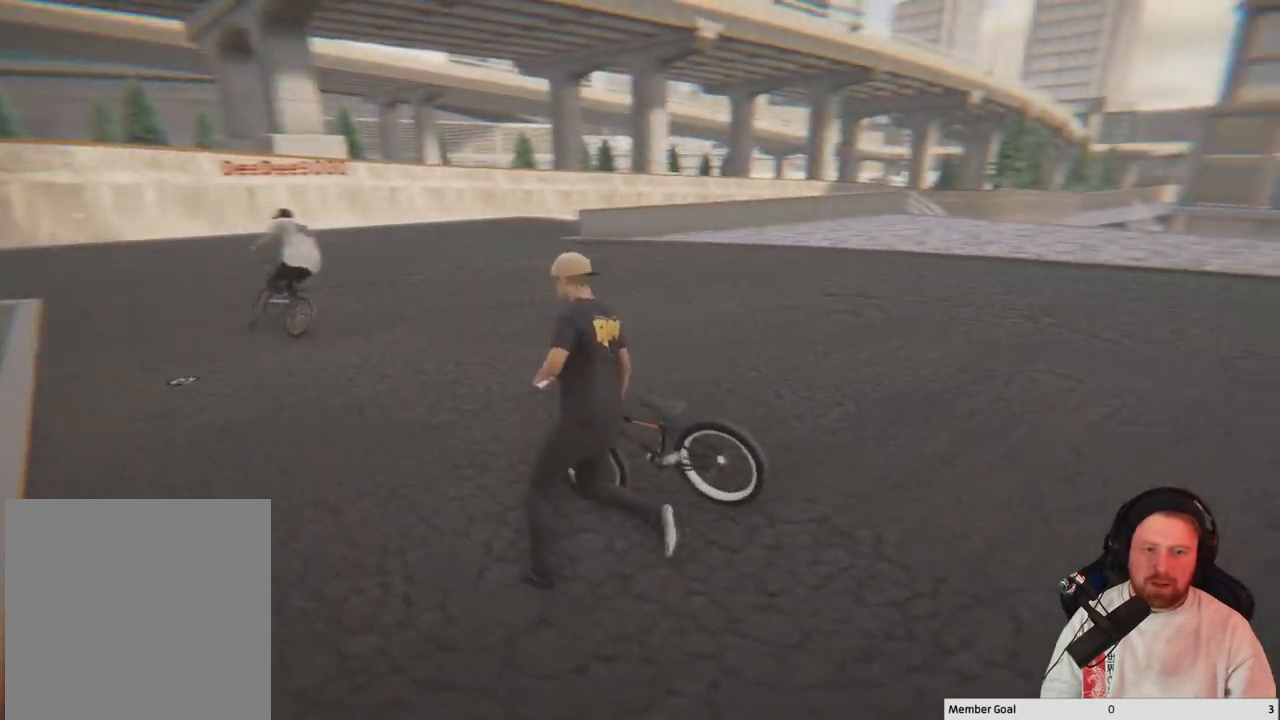
{"buttons": [], "left_stick": "up-right", "right_stick": "center", "events": [[333, "right_stick", "center"], [400, "left_stick", "up"], [500, "left_stick", "up-right"]]}
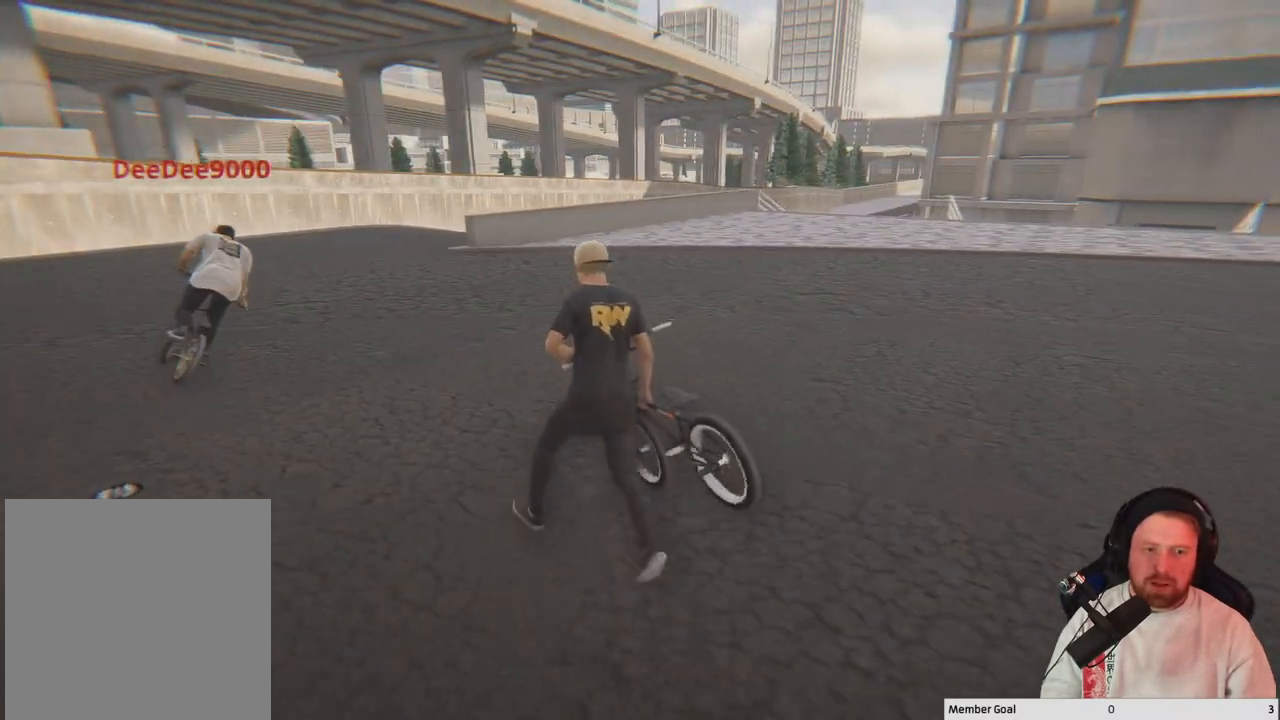
{"buttons": [], "left_stick": "center", "right_stick": "center", "events": [[67, "Y", "down"], [233, "Y", "up"], [433, "left_stick", "center"]]}
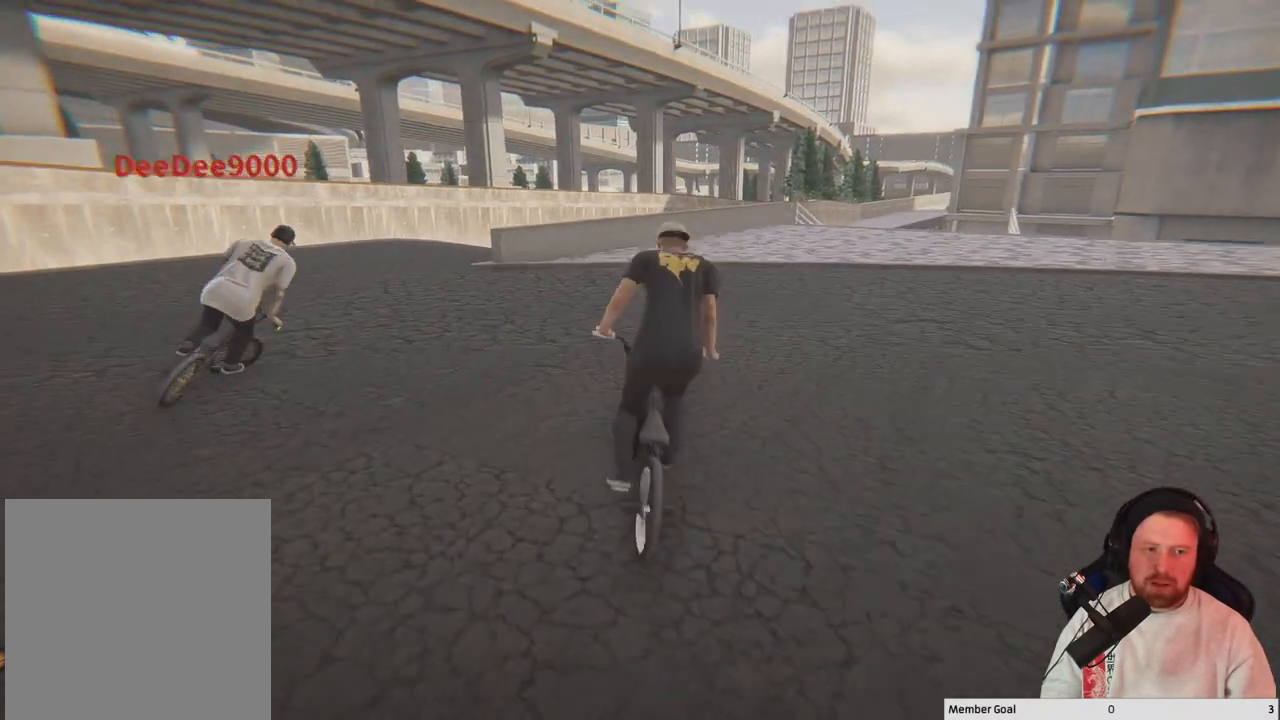
{"buttons": [], "left_stick": "center", "right_stick": "center", "events": [[83, "left_stick", "right"], [467, "left_stick", "center"]]}
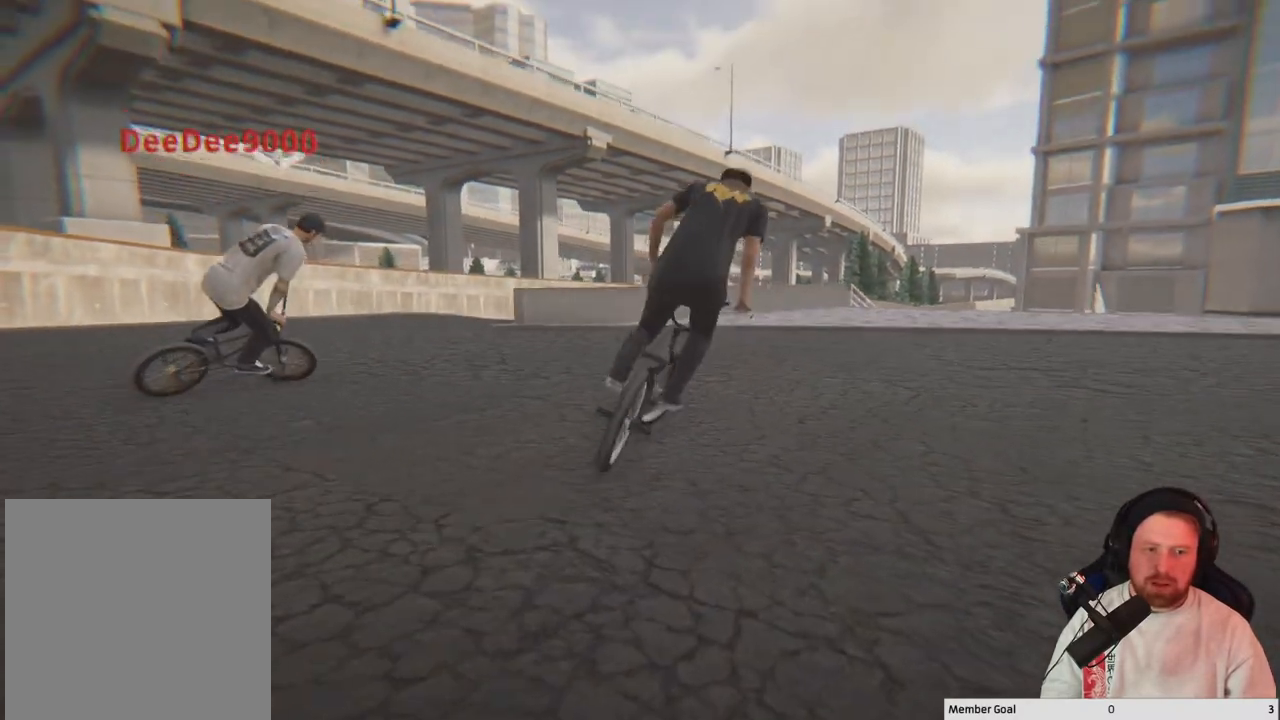
{"buttons": [], "left_stick": "center", "right_stick": "center", "events": []}
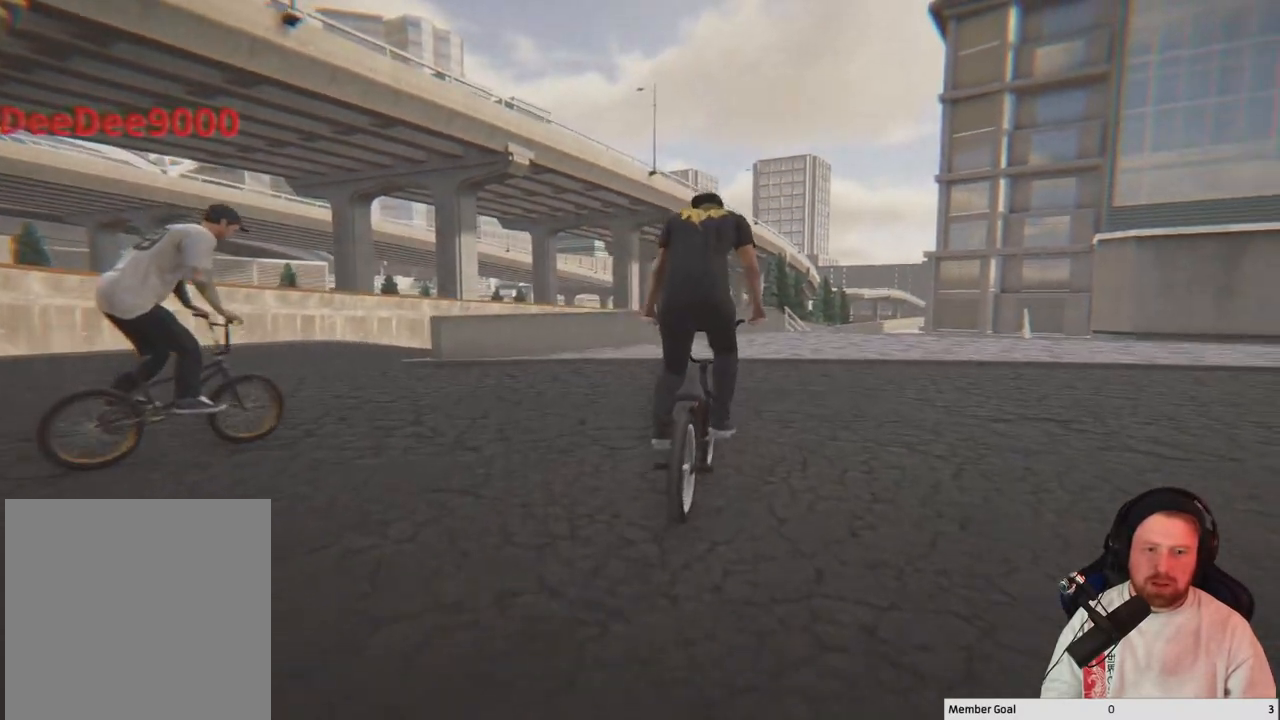
{"buttons": [], "left_stick": "right", "right_stick": "center", "events": [[433, "left_stick", "right"]]}
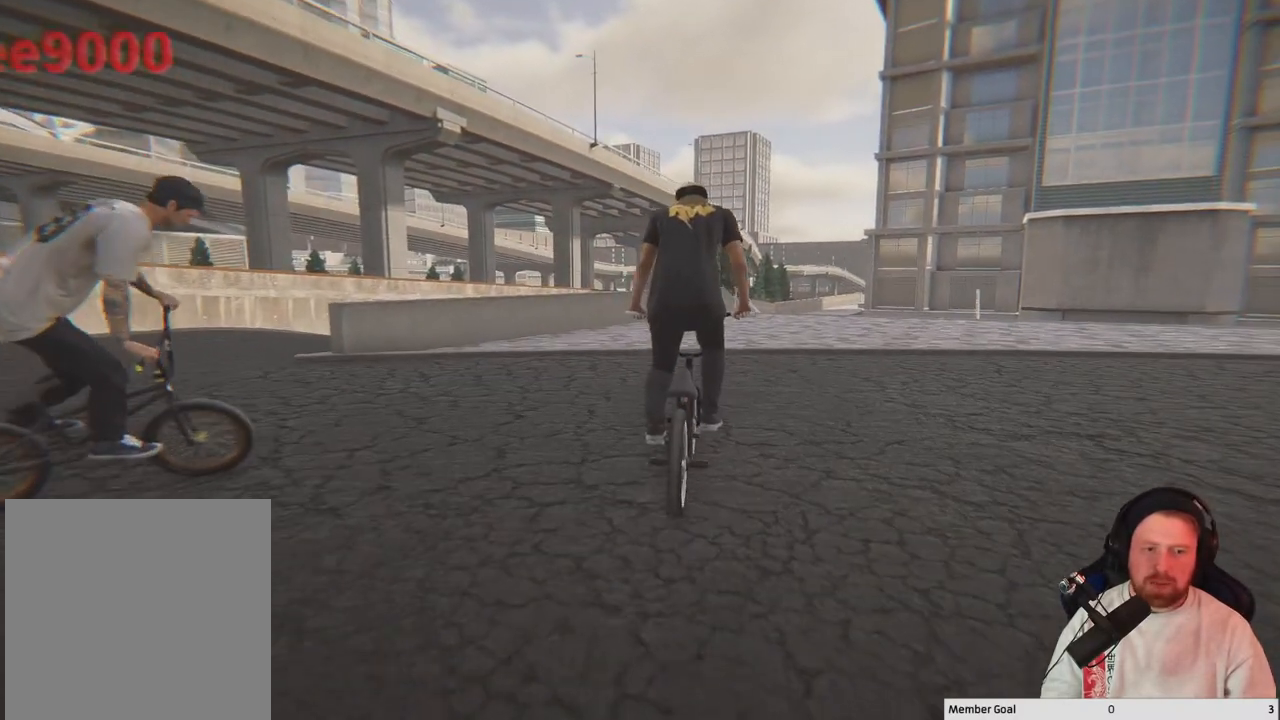
{"buttons": [], "left_stick": "right", "right_stick": "center", "events": [[400, "left_stick", "center"], [483, "left_stick", "right"]]}
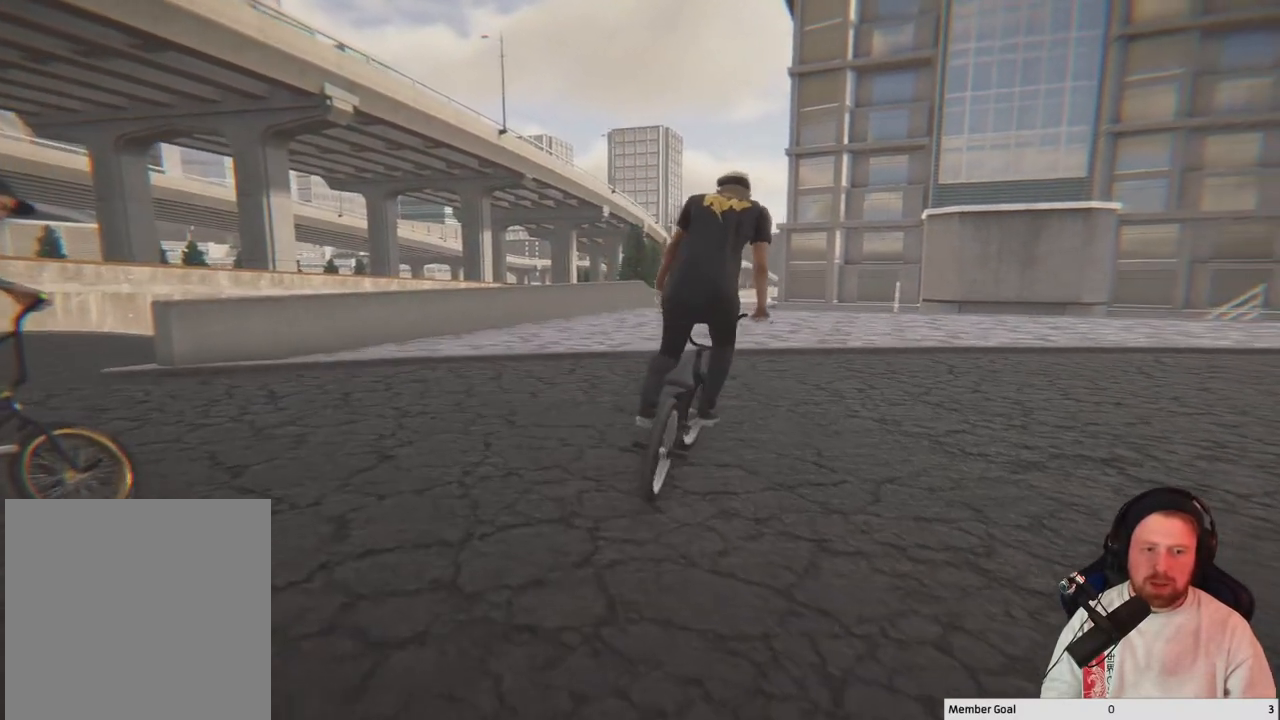
{"buttons": [], "left_stick": "center", "right_stick": "center", "events": [[450, "left_stick", "center"]]}
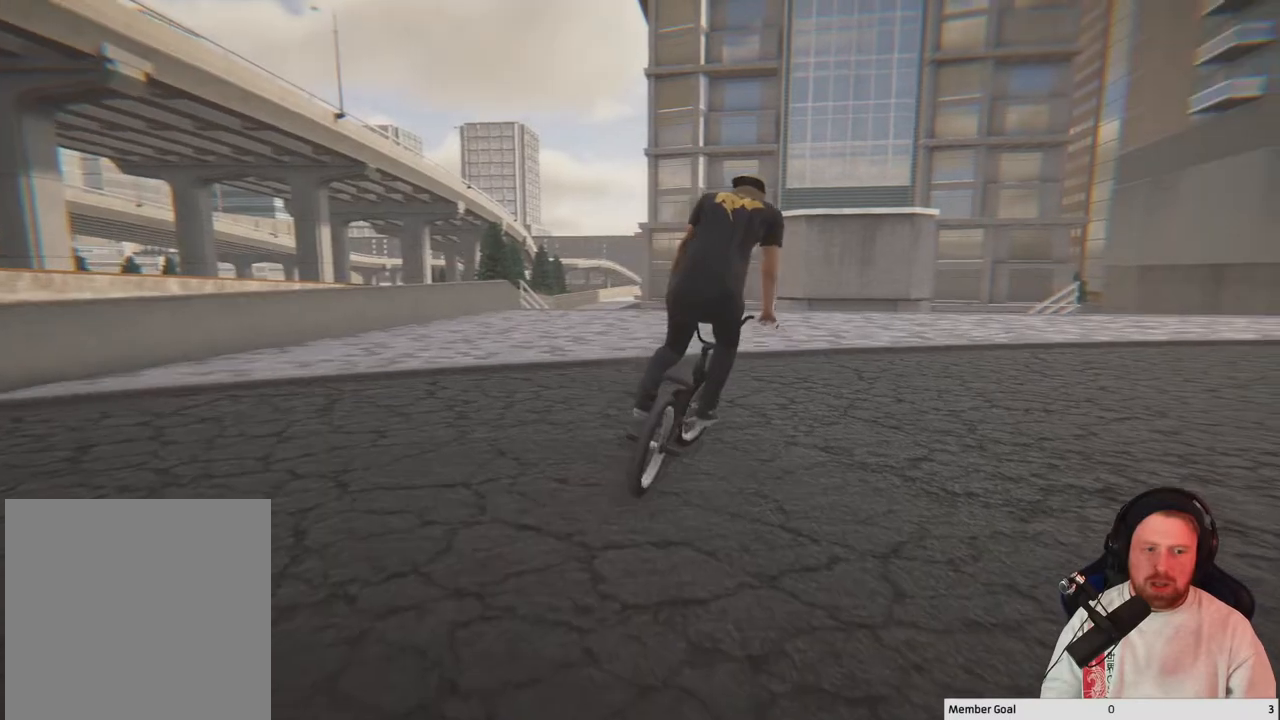
{"buttons": [], "left_stick": "center", "right_stick": "center", "events": [[183, "left_stick", "up-left"], [400, "left_stick", "center"]]}
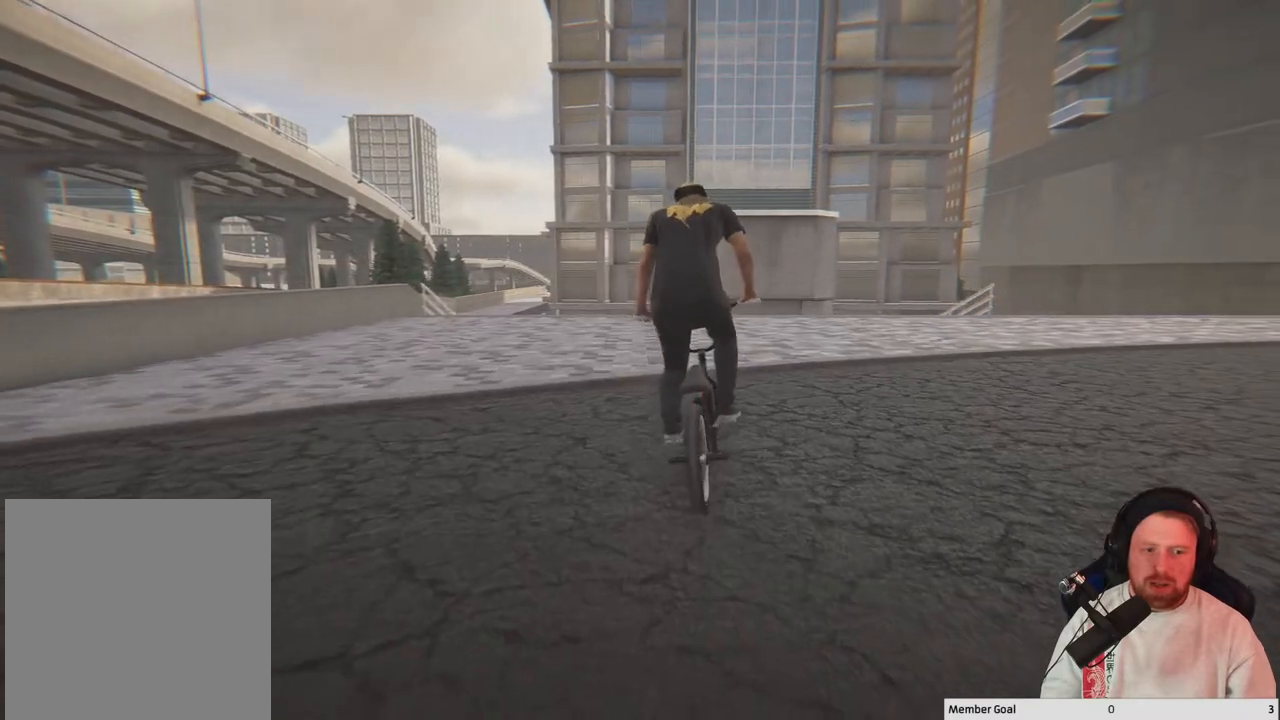
{"buttons": [], "left_stick": "center", "right_stick": "center", "events": [[117, "left_stick", "up-left"], [367, "left_stick", "center"]]}
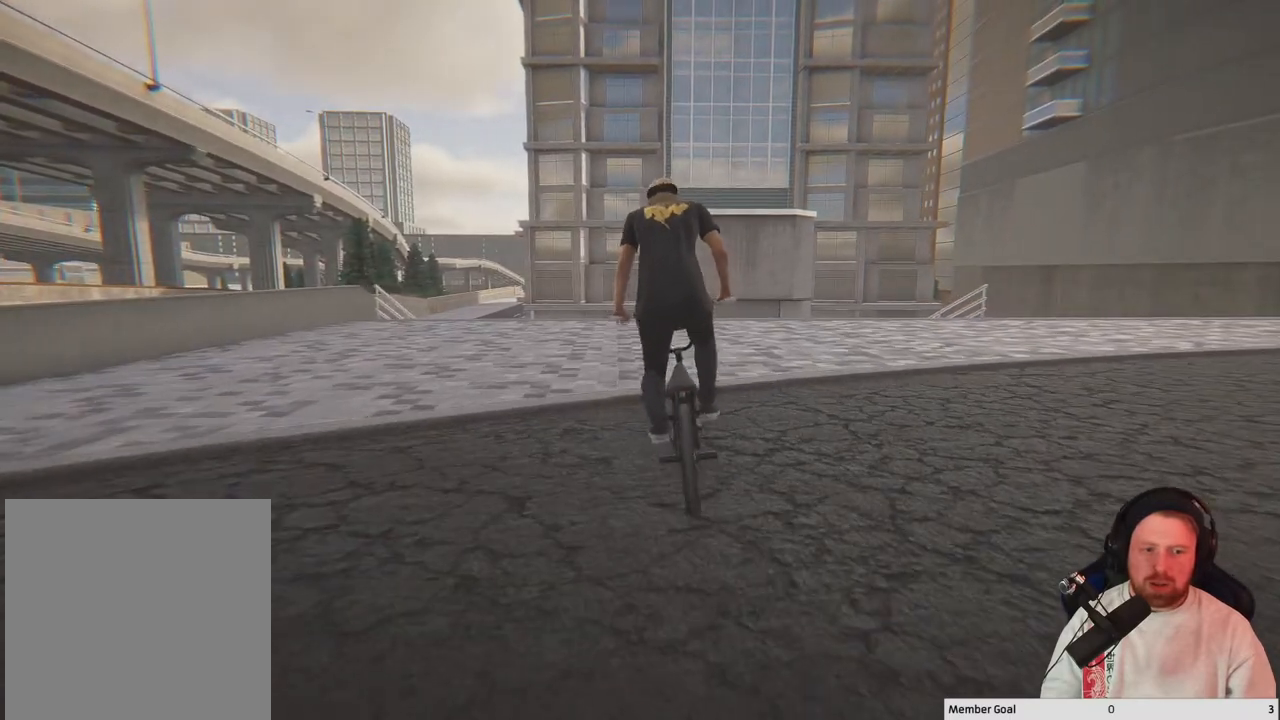
{"buttons": [], "left_stick": "center", "right_stick": "center", "events": [[50, "left_stick", "left"], [217, "left_stick", "center"]]}
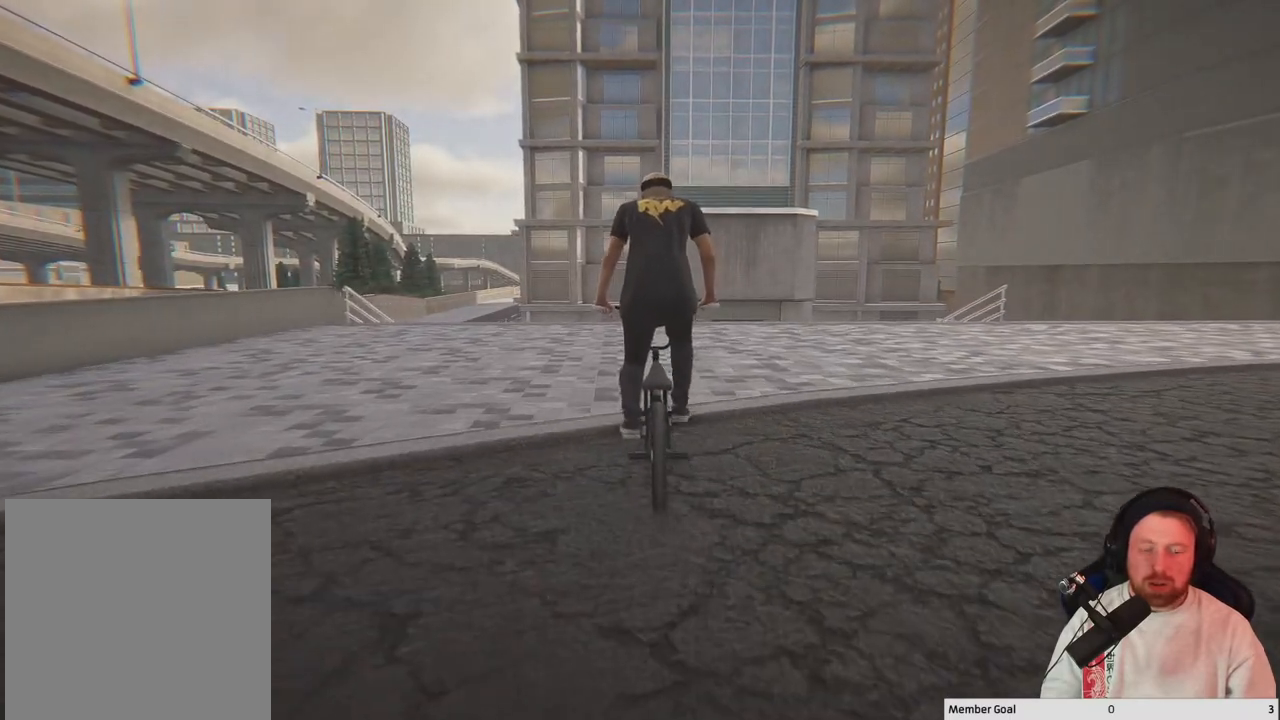
{"buttons": [], "left_stick": "center", "right_stick": "center", "events": [[117, "DPAD_DOWN", "down"], [233, "DPAD_DOWN", "up"]]}
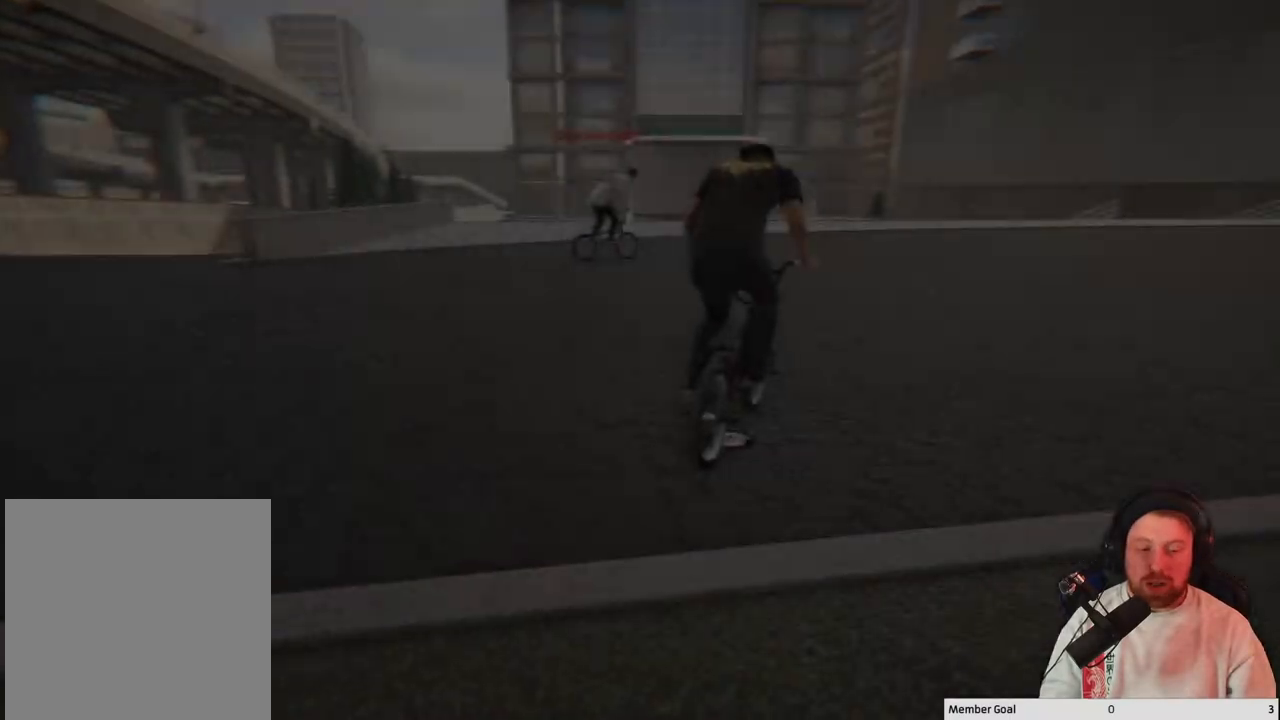
{"buttons": [], "left_stick": "up-left", "right_stick": "center", "events": [[433, "left_stick", "left"], [500, "left_stick", "up-left"]]}
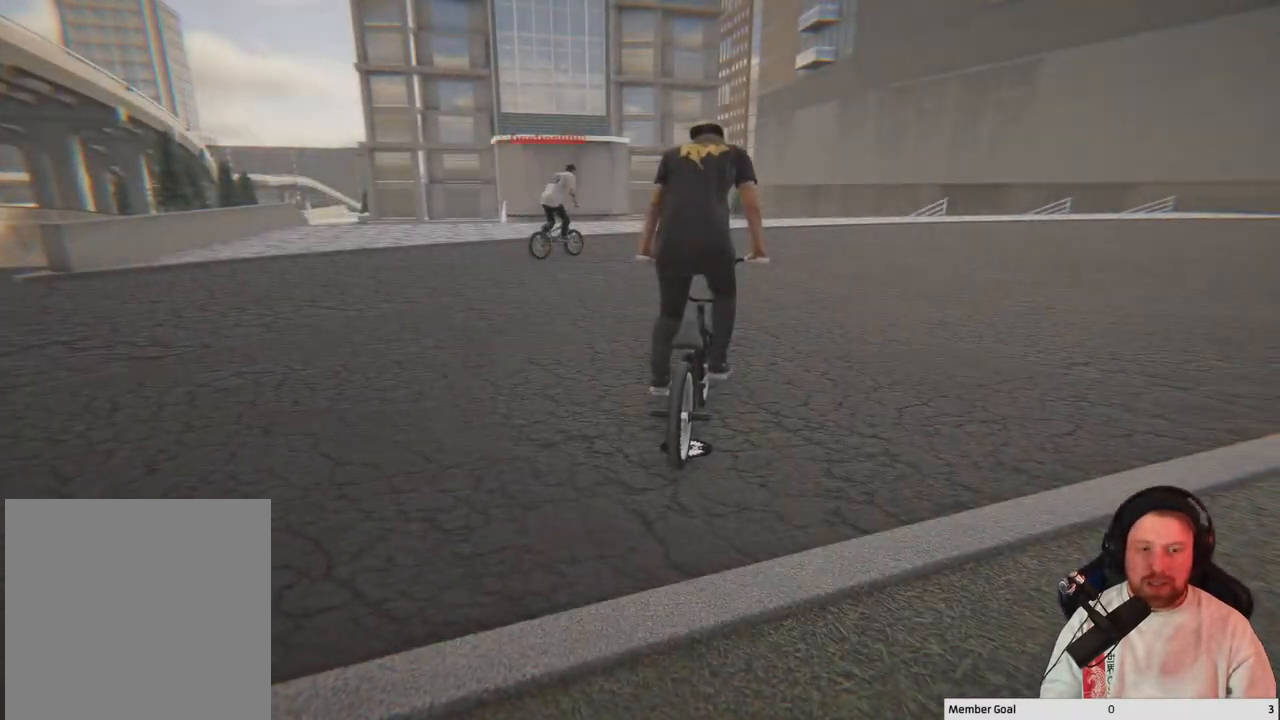
{"buttons": ["A"], "left_stick": "up-left", "right_stick": "center", "events": [[217, "A", "down"]]}
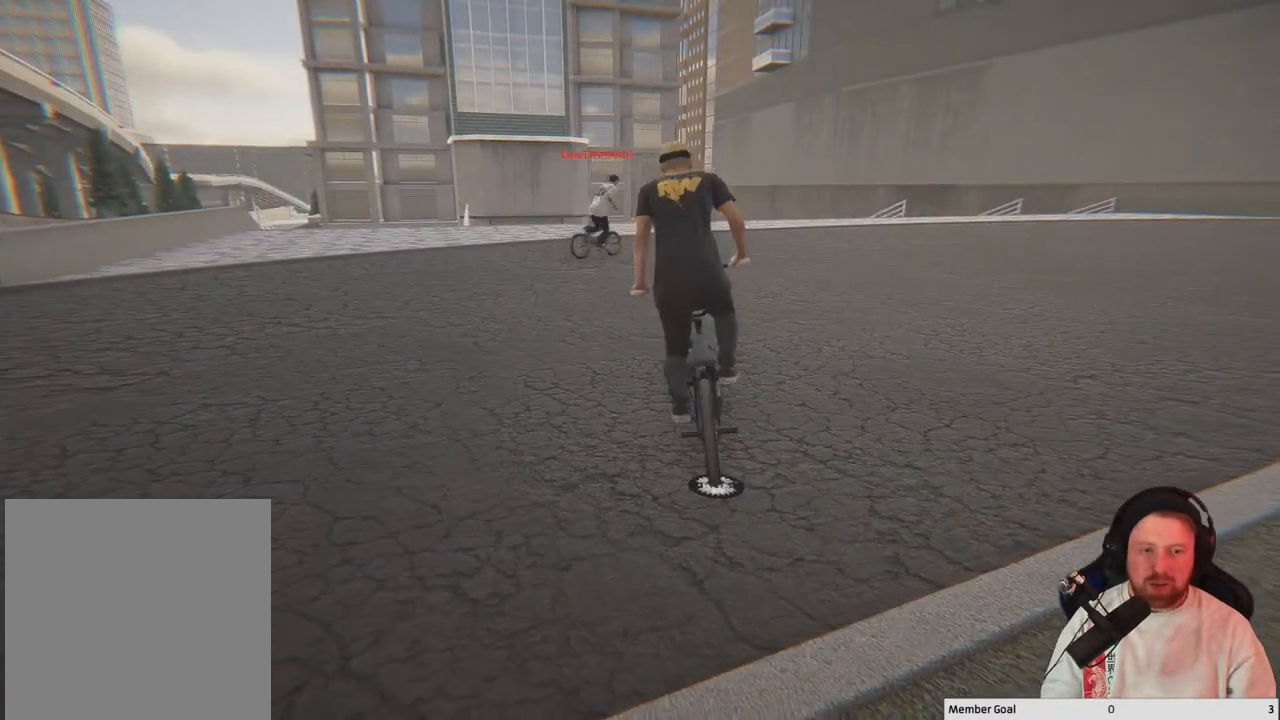
{"buttons": ["A"], "left_stick": "center", "right_stick": "center", "events": [[283, "left_stick", "center"]]}
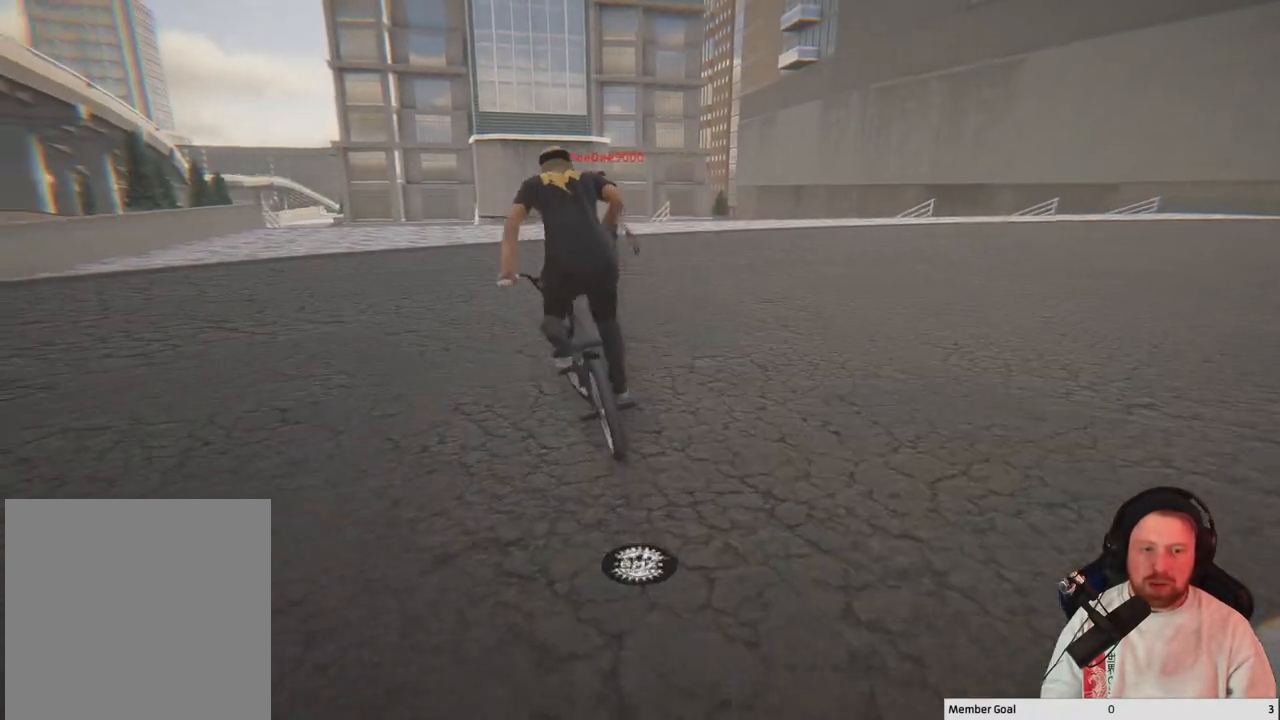
{"buttons": [], "left_stick": "center", "right_stick": "center", "events": [[67, "left_stick", "up-left"], [133, "A", "up"], [250, "left_stick", "center"]]}
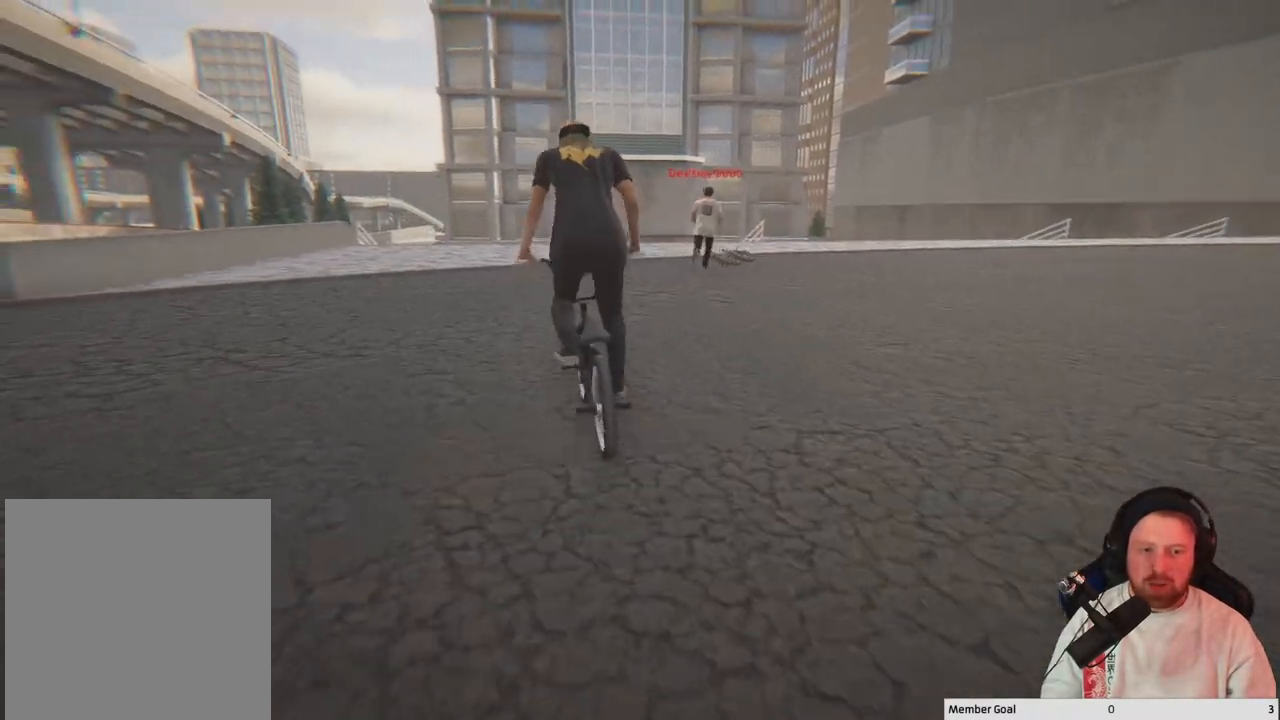
{"buttons": [], "left_stick": "center", "right_stick": "center", "events": []}
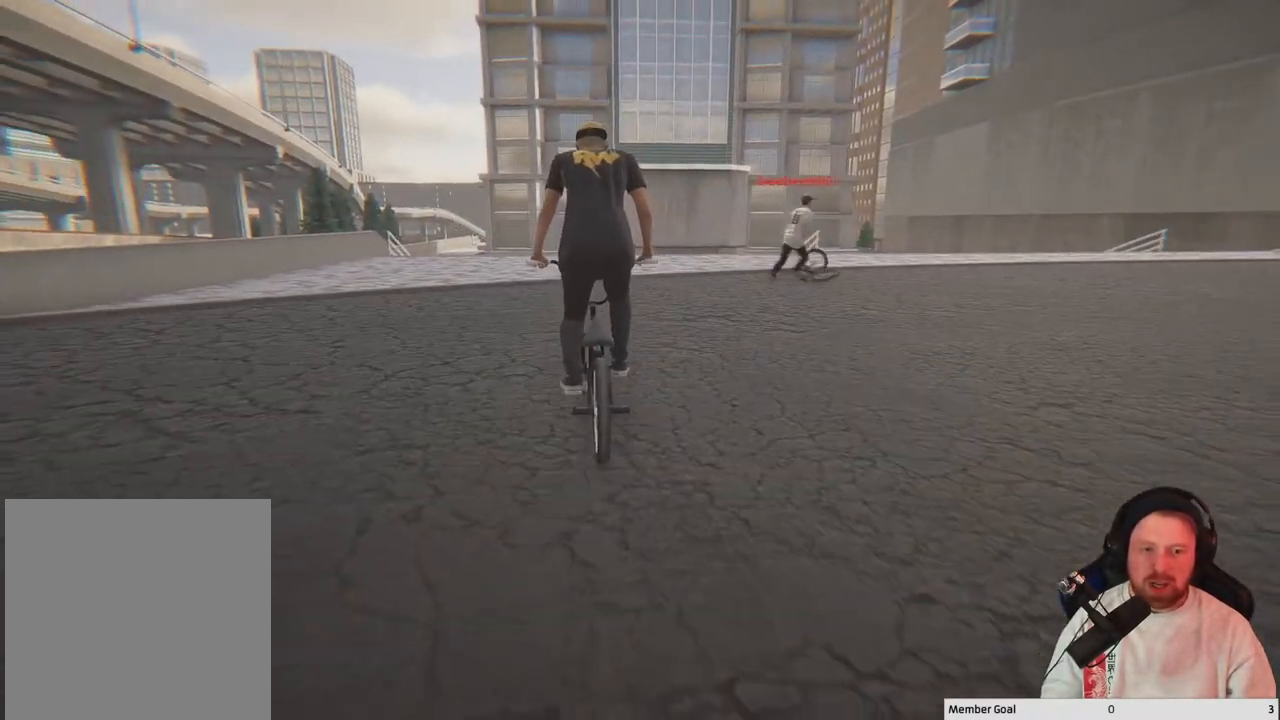
{"buttons": [], "left_stick": "center", "right_stick": "center", "events": []}
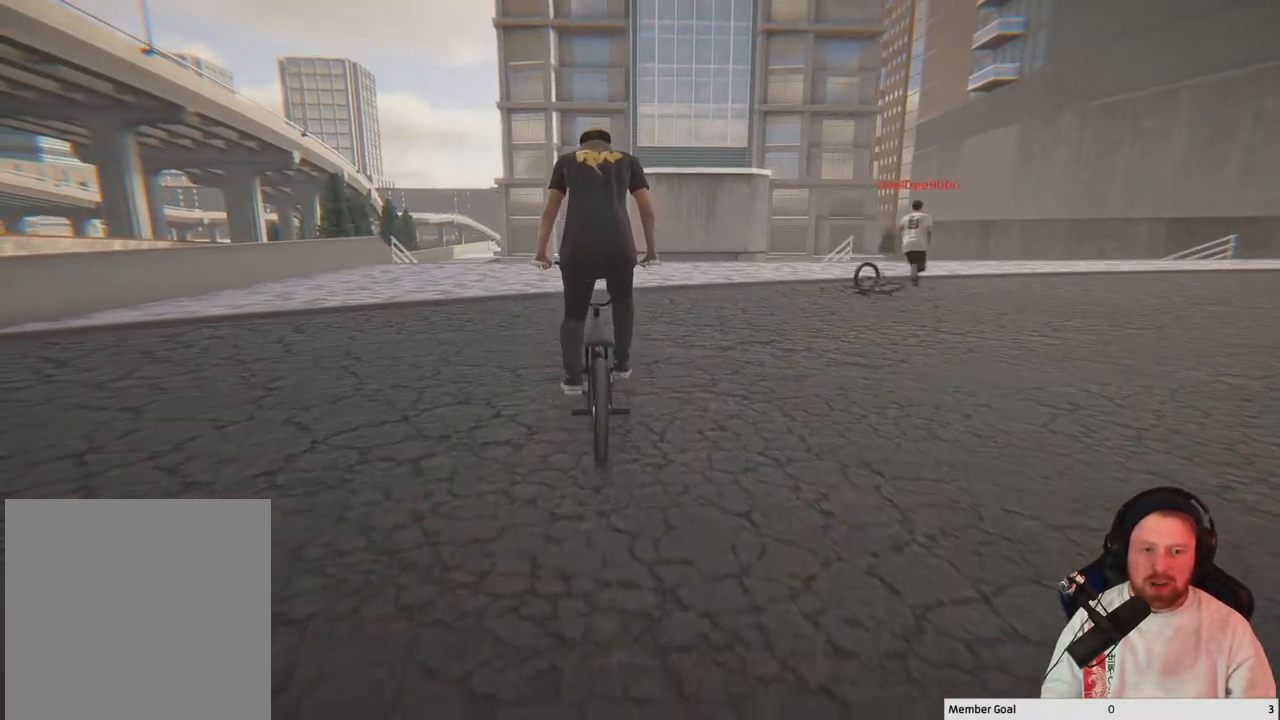
{"buttons": [], "left_stick": "center", "right_stick": "center", "events": []}
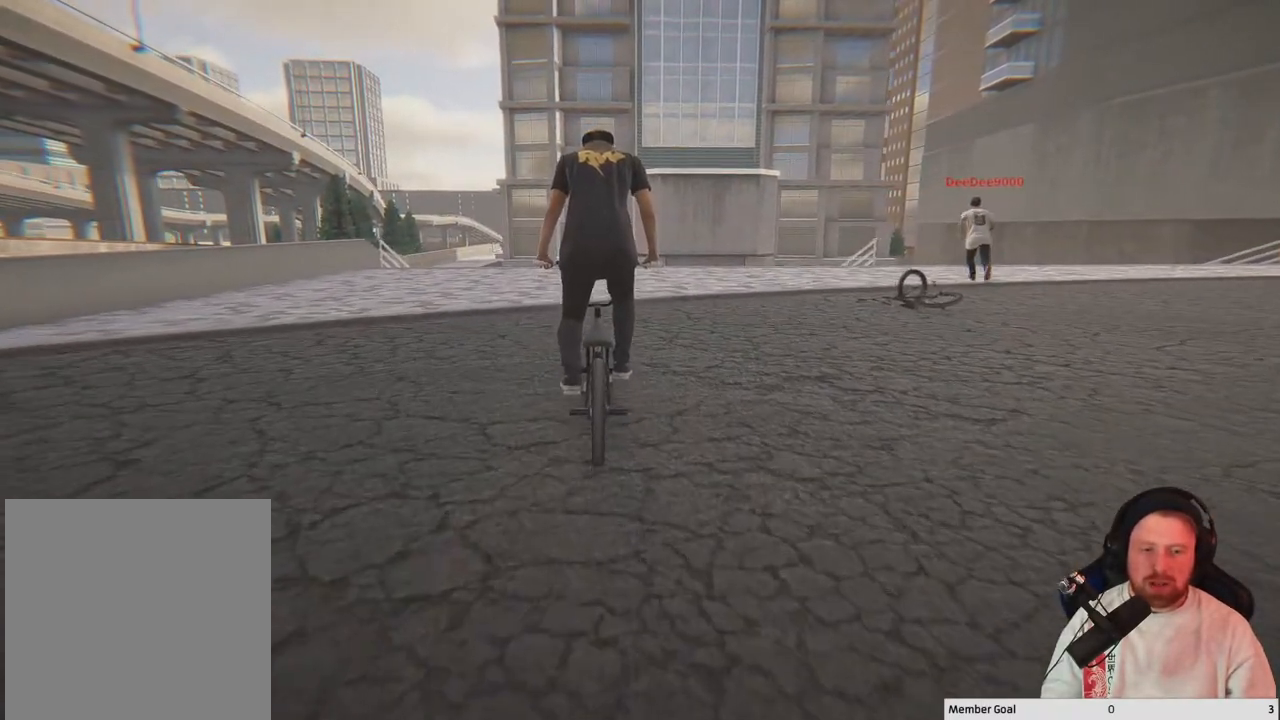
{"buttons": [], "left_stick": "right", "right_stick": "center", "events": [[350, "left_stick", "right"]]}
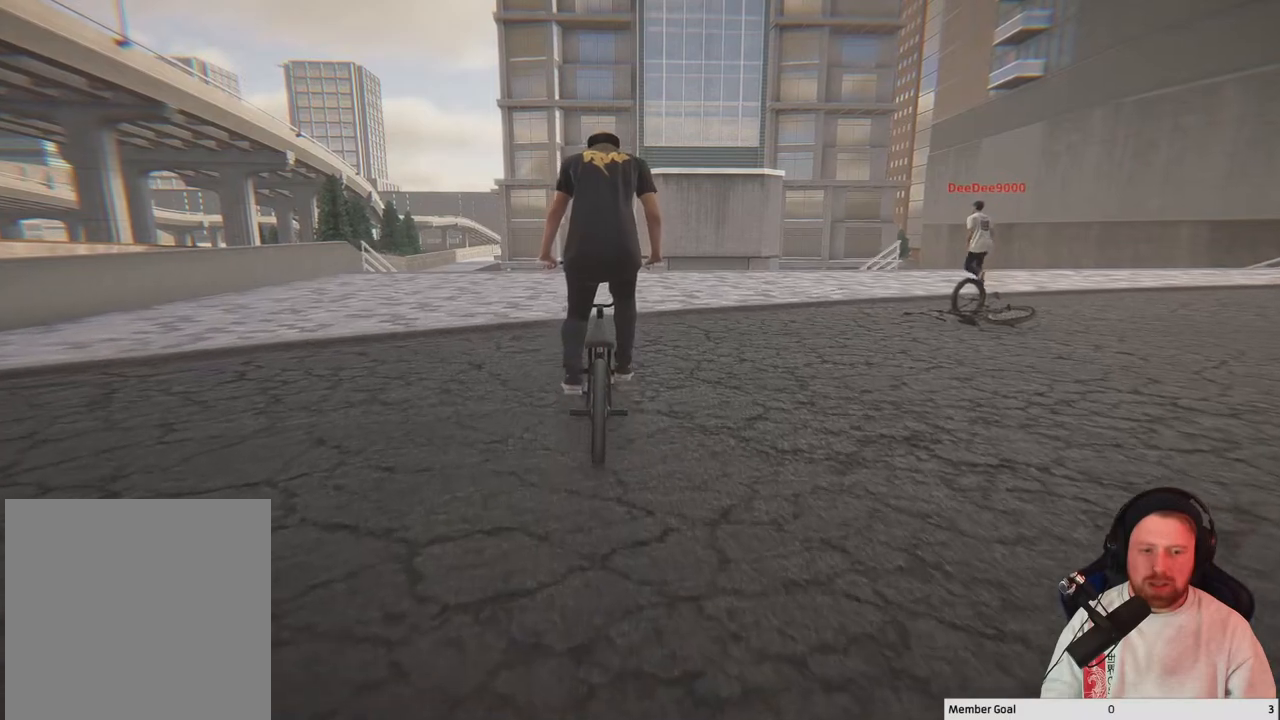
{"buttons": ["A"], "left_stick": "right", "right_stick": "center", "events": [[50, "left_stick", "center"], [67, "A", "down"], [433, "left_stick", "right"]]}
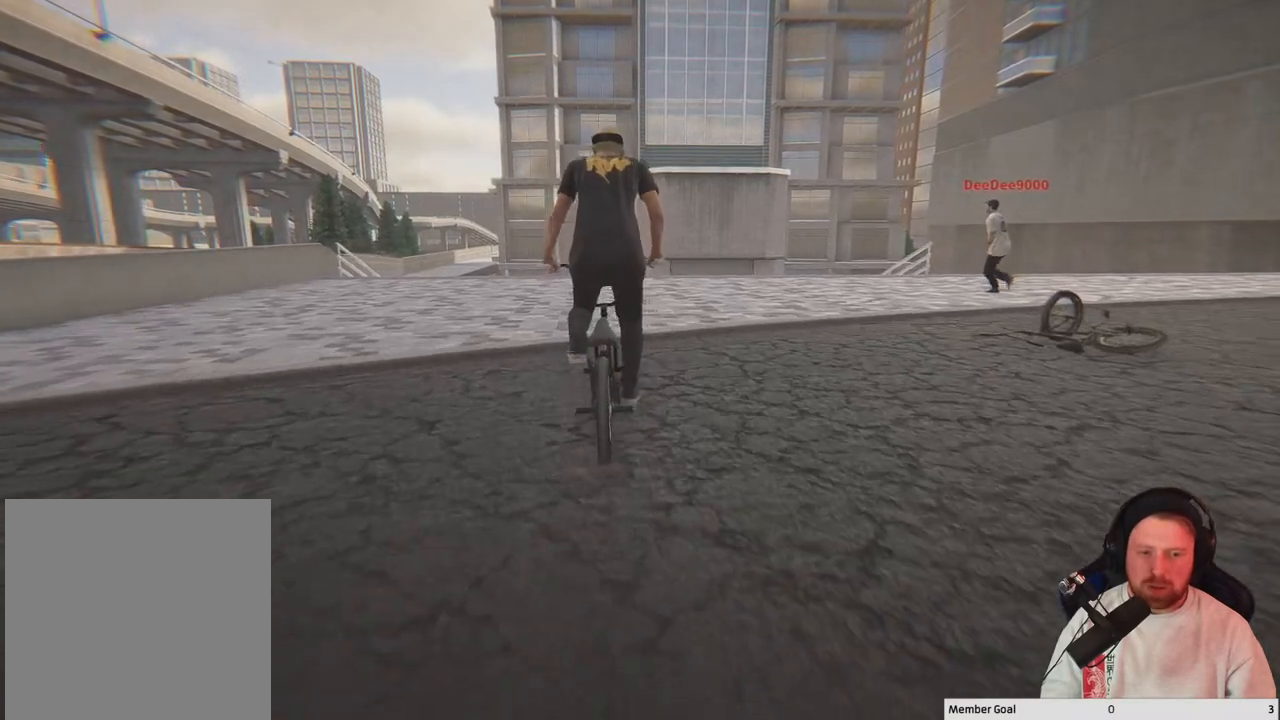
{"buttons": [], "left_stick": "center", "right_stick": "center", "events": [[67, "left_stick", "center"], [300, "A", "up"]]}
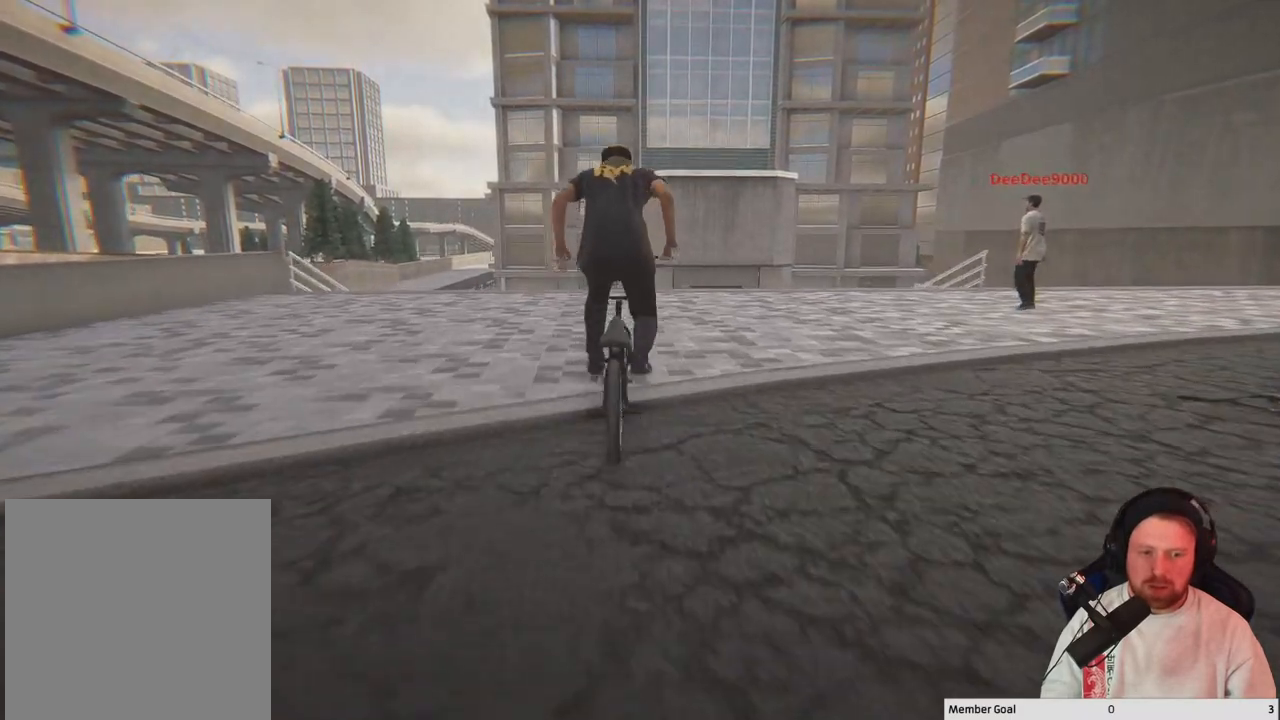
{"buttons": [], "left_stick": "left", "right_stick": "center", "events": [[317, "left_stick", "left"]]}
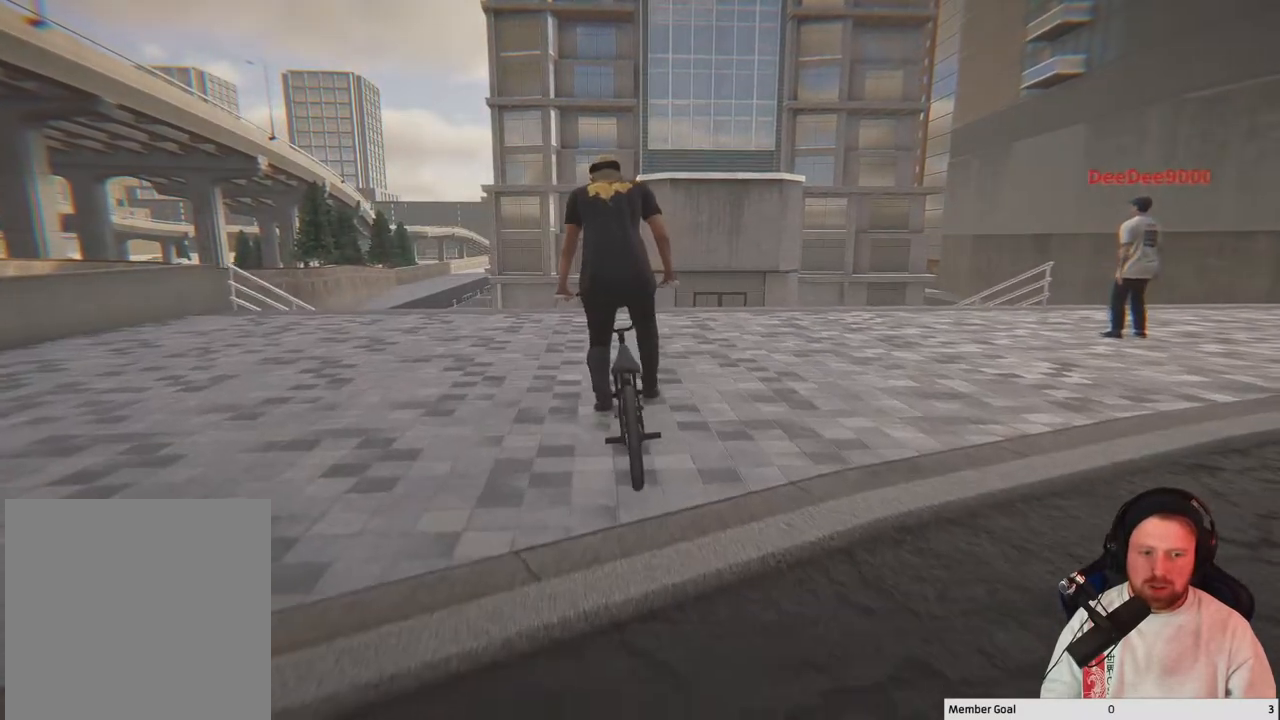
{"buttons": [], "left_stick": "center", "right_stick": "center", "events": [[33, "A", "down"], [83, "left_stick", "center"], [233, "left_stick", "right"], [300, "A", "up"], [367, "left_stick", "center"]]}